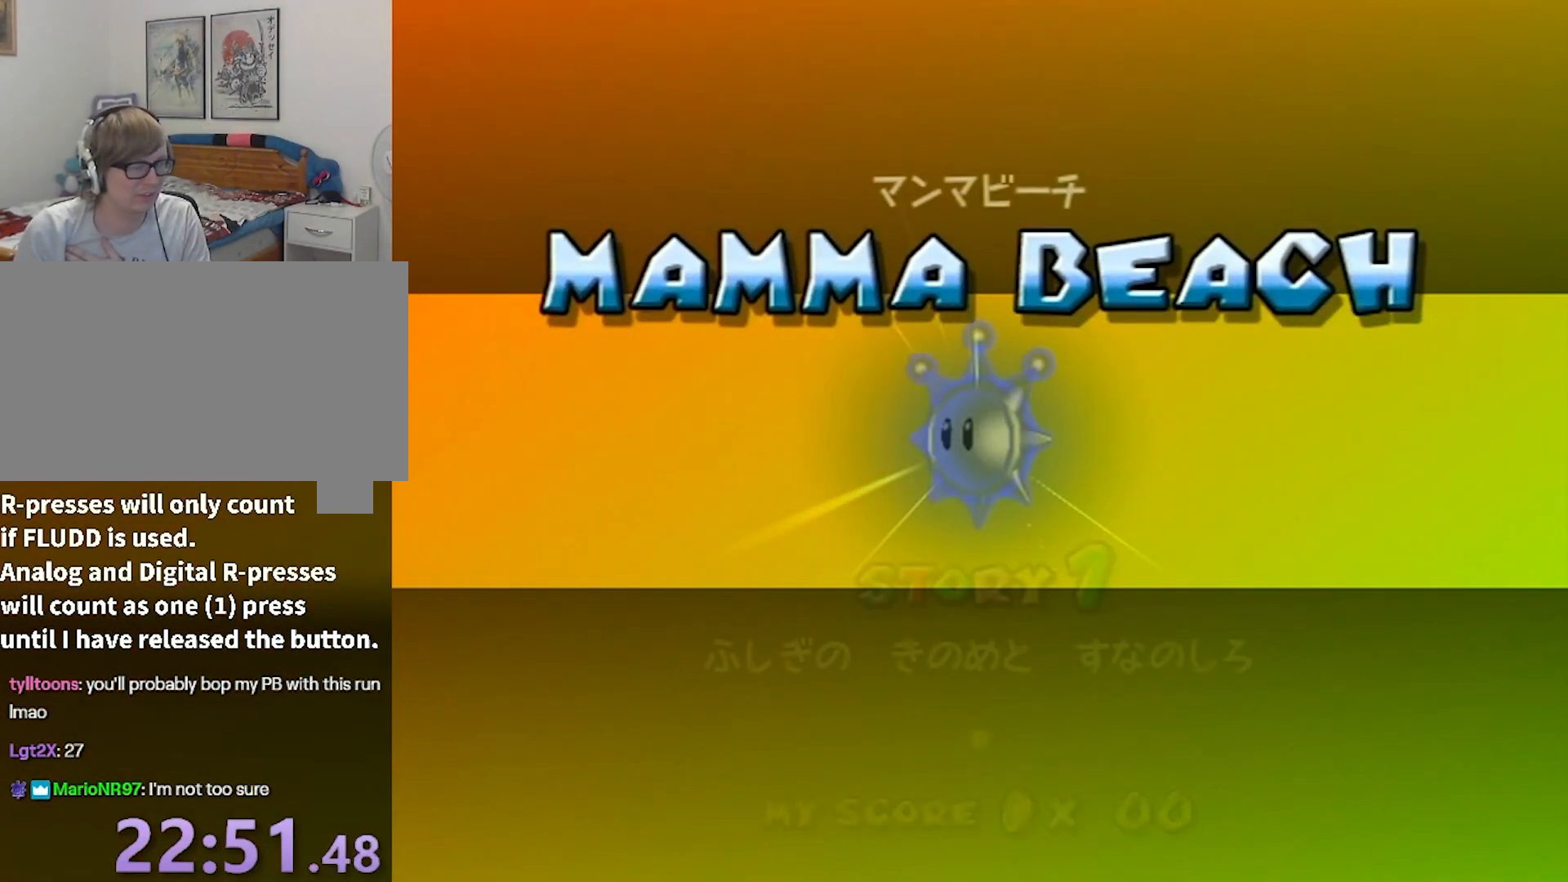
Gameplay with a controller (Nintendo layout); each line is a JSON object with the inputs held at the frame after it. "events" lists button and stick changes between this image and that frame as [ms after this image, input, new state], when the widget could be followed in between. Not read: L3 R3.
{"buttons": ["A"], "left_stick": "center", "right_stick": "center", "events": [[134, "A", "down"], [234, "A", "up"], [300, "A", "down"], [367, "A", "up"], [401, "A", "down"], [434, "A", "up"], [501, "A", "down"]]}
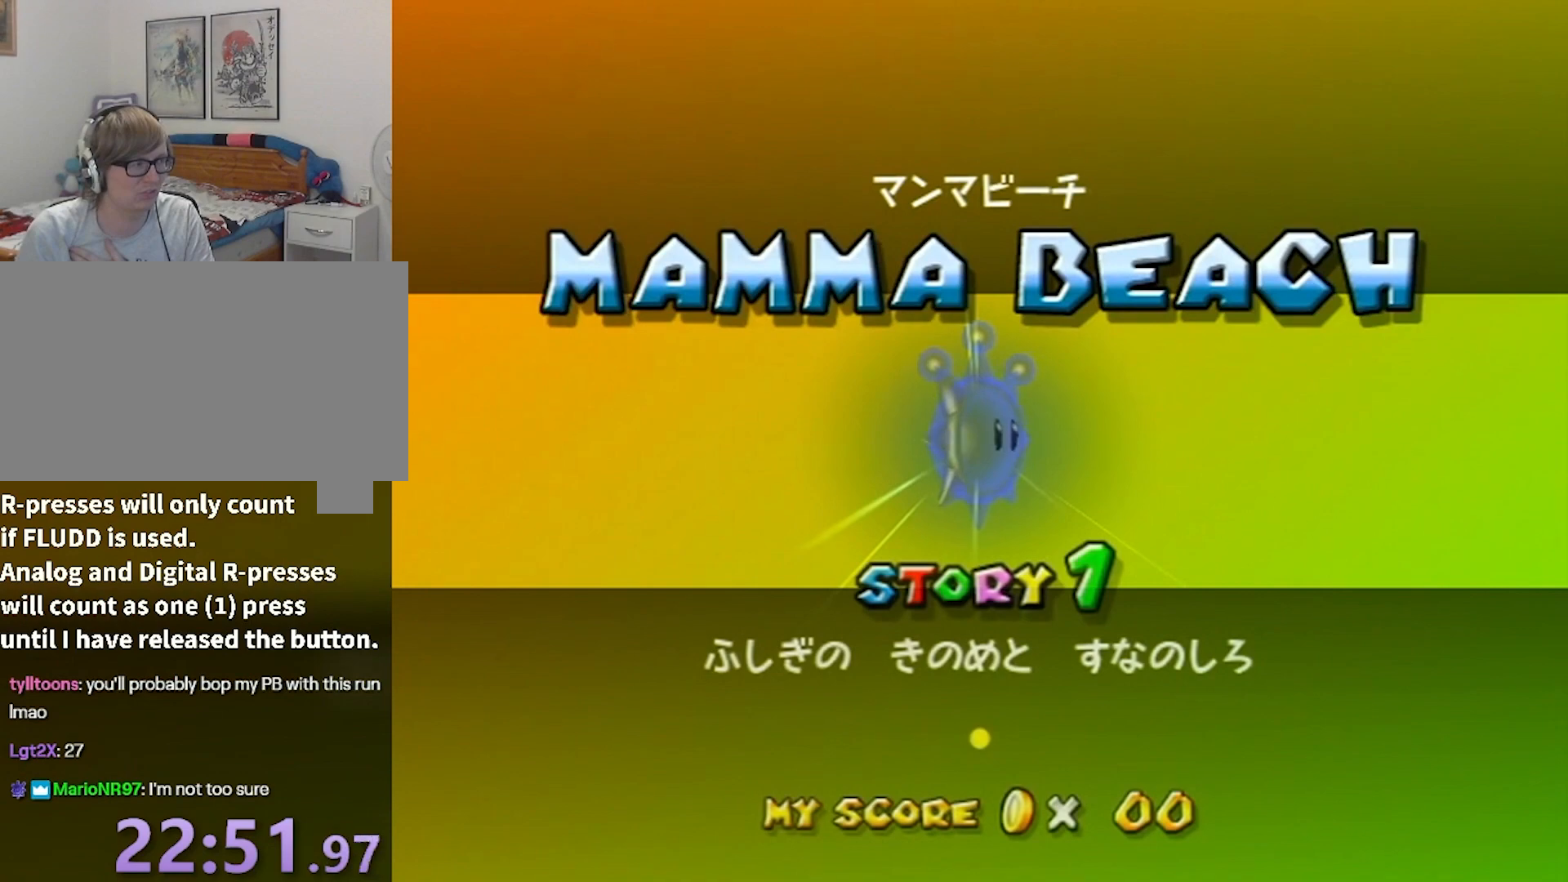
{"buttons": ["A"], "left_stick": "center", "right_stick": "center", "events": [[66, "A", "up"], [133, "A", "down"], [200, "A", "up"], [267, "A", "down"], [333, "A", "up"], [367, "A", "down"], [433, "A", "up"], [467, "A", "down"]]}
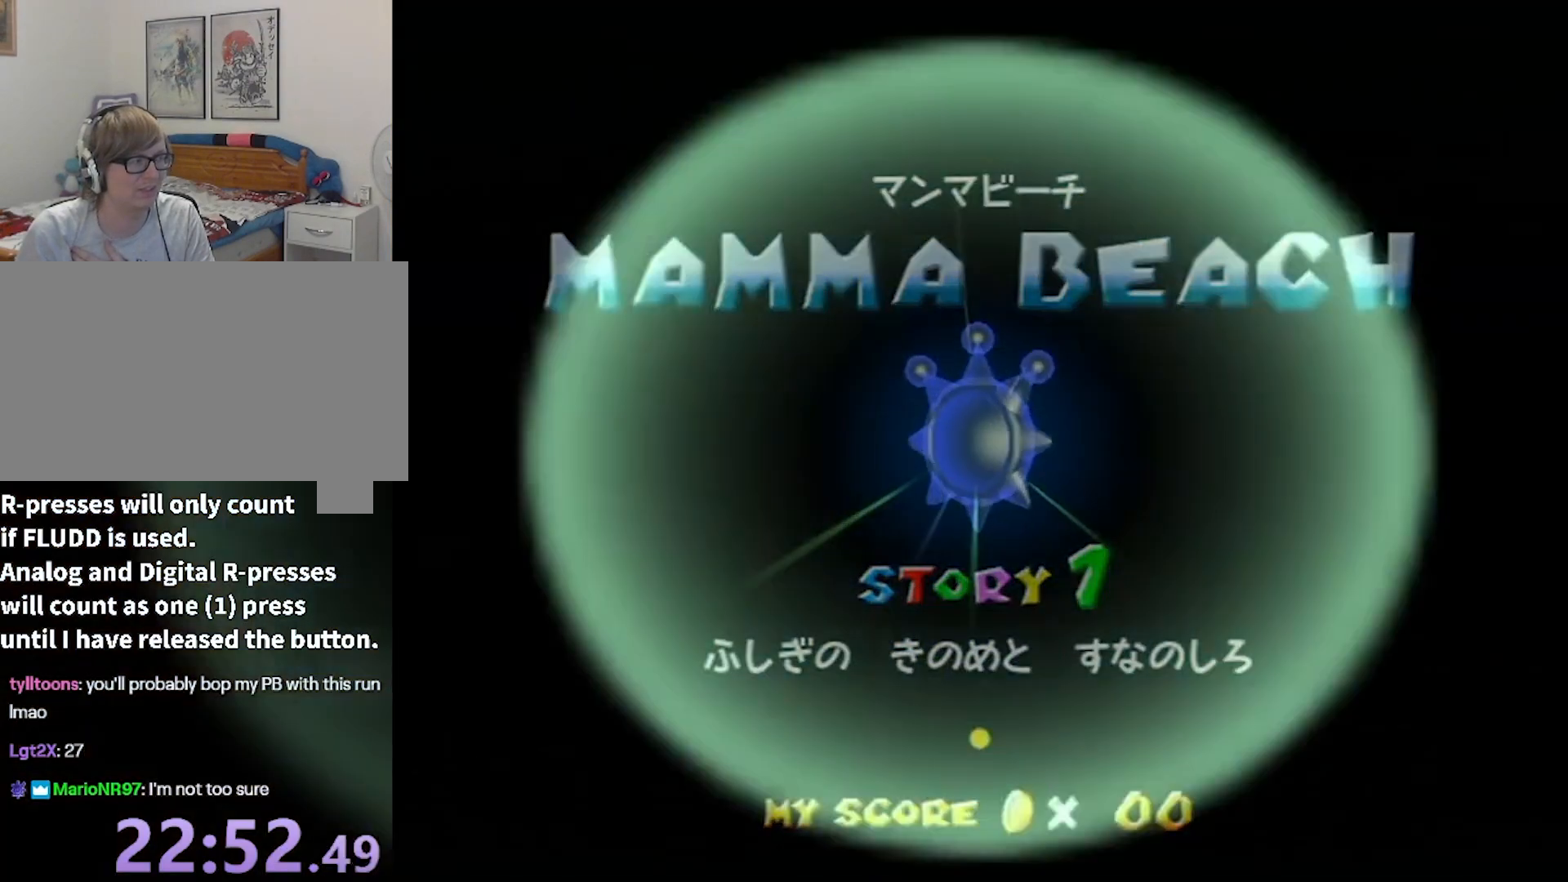
{"buttons": [], "left_stick": "center", "right_stick": "center", "events": [[34, "A", "up"], [134, "A", "down"], [167, "A", "up"]]}
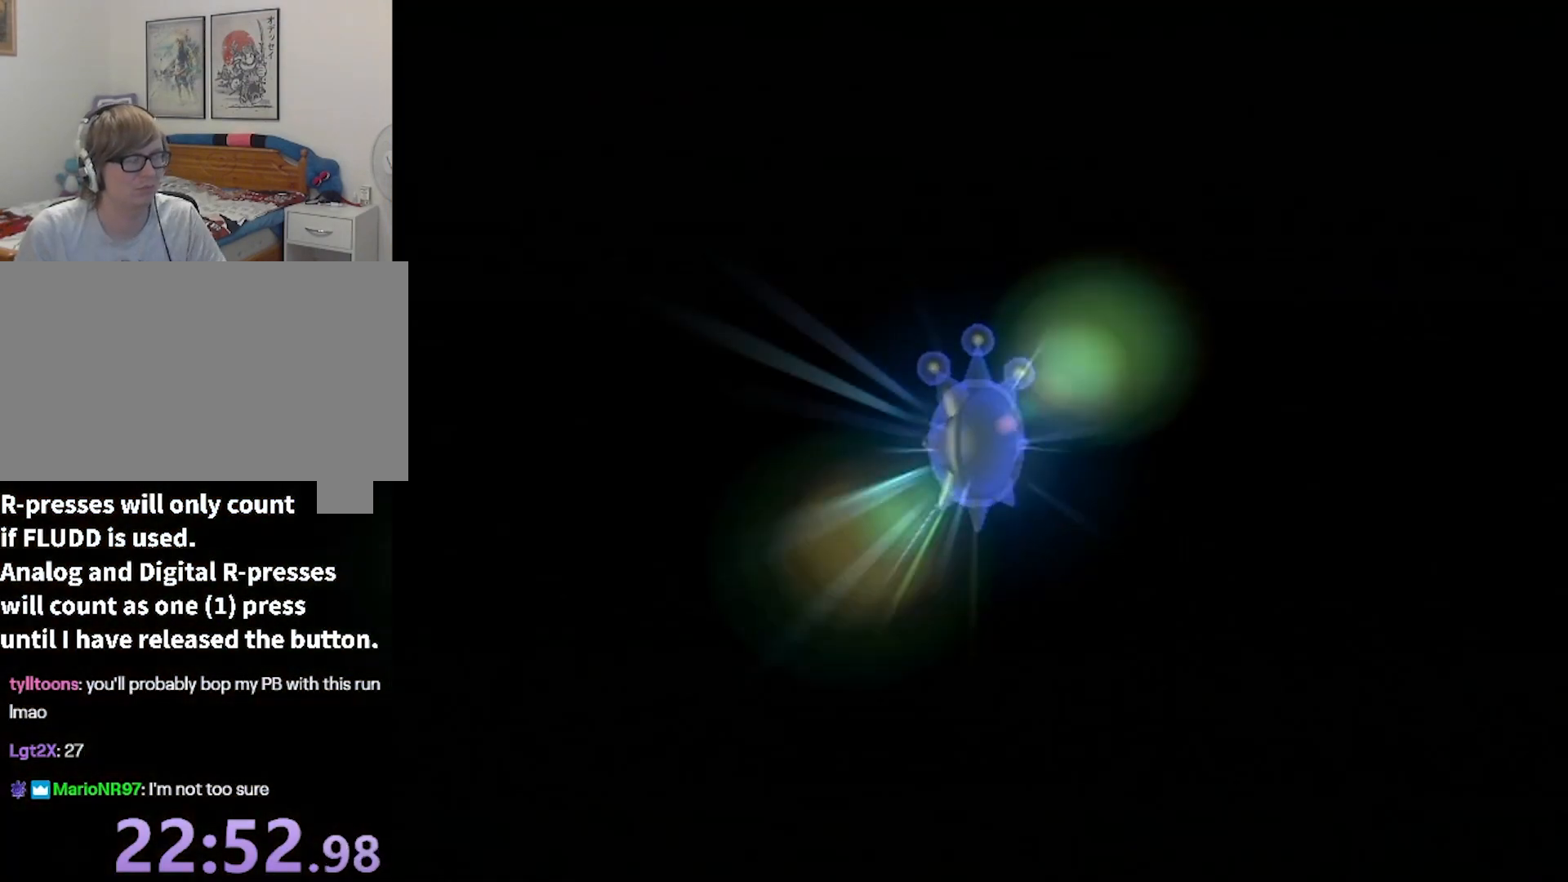
{"buttons": [], "left_stick": "center", "right_stick": "center", "events": []}
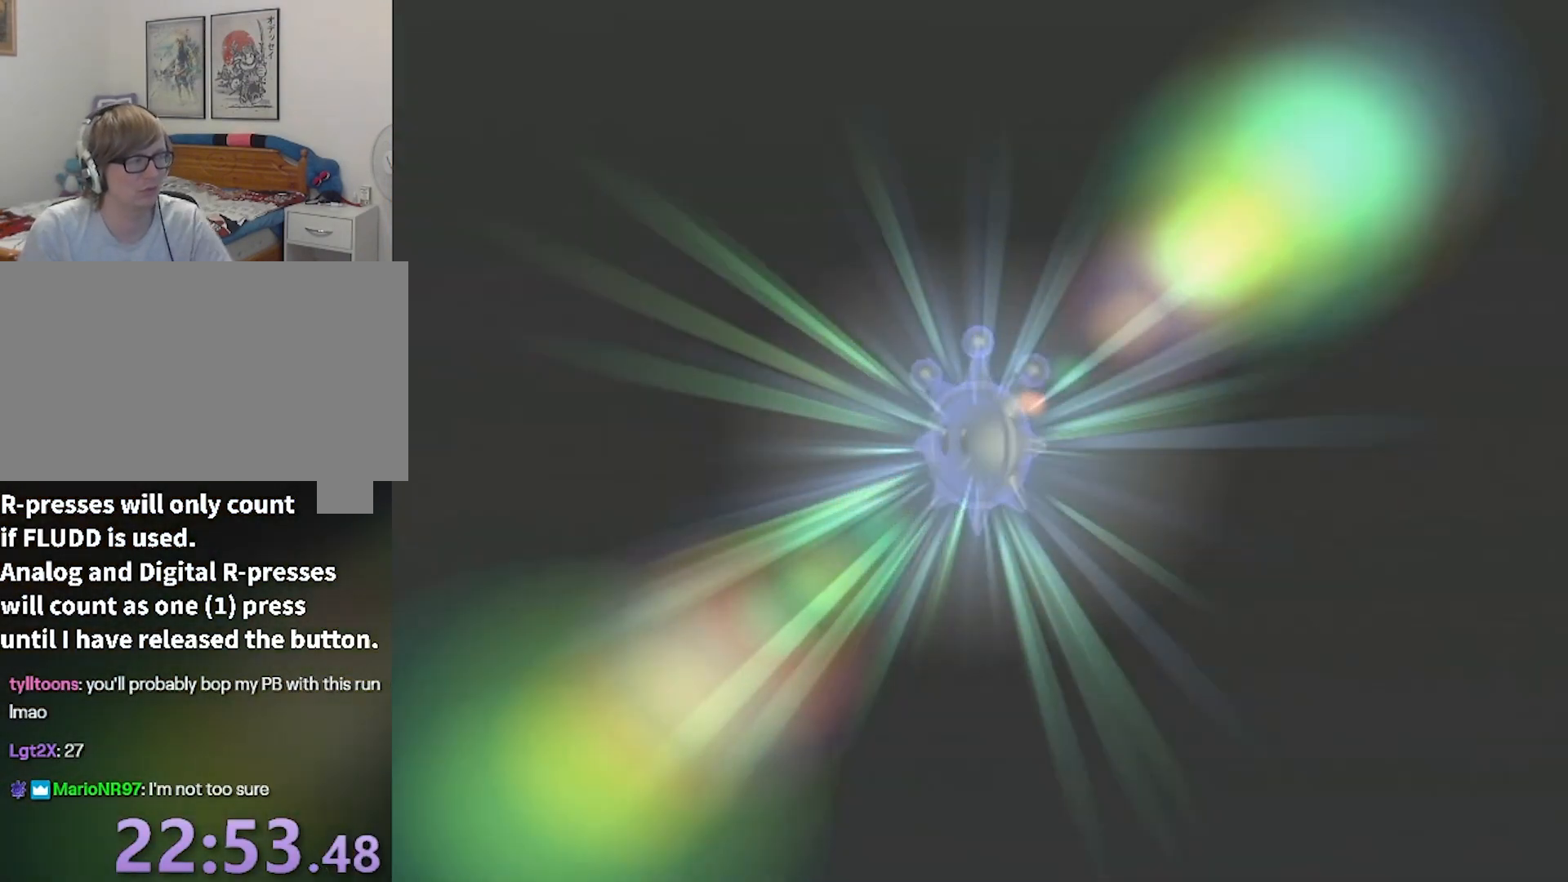
{"buttons": [], "left_stick": "center", "right_stick": "center", "events": []}
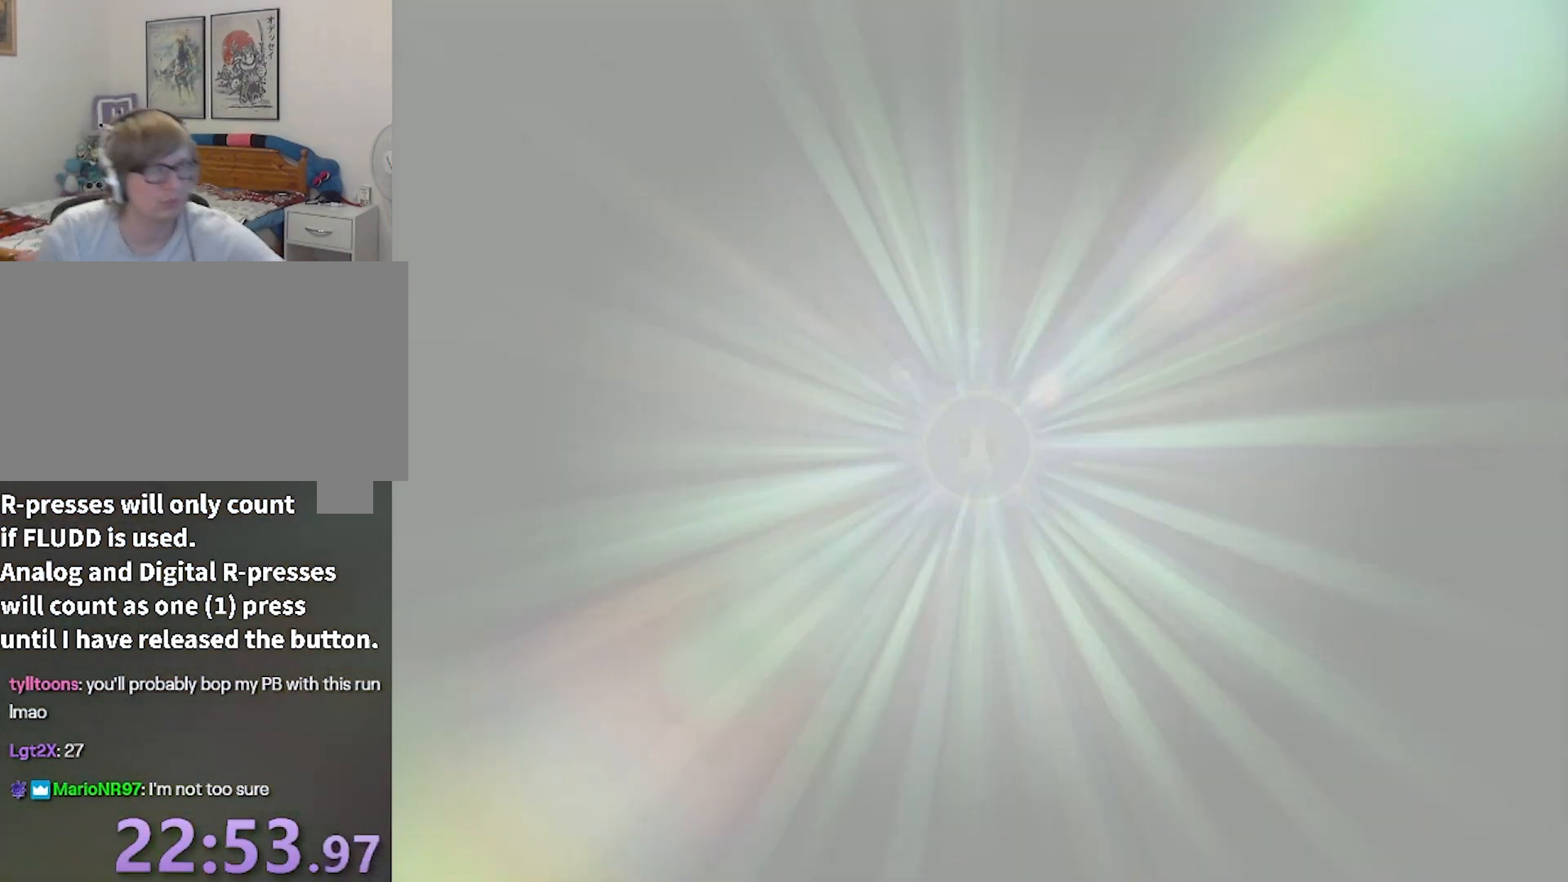
{"buttons": [], "left_stick": "center", "right_stick": "center", "events": []}
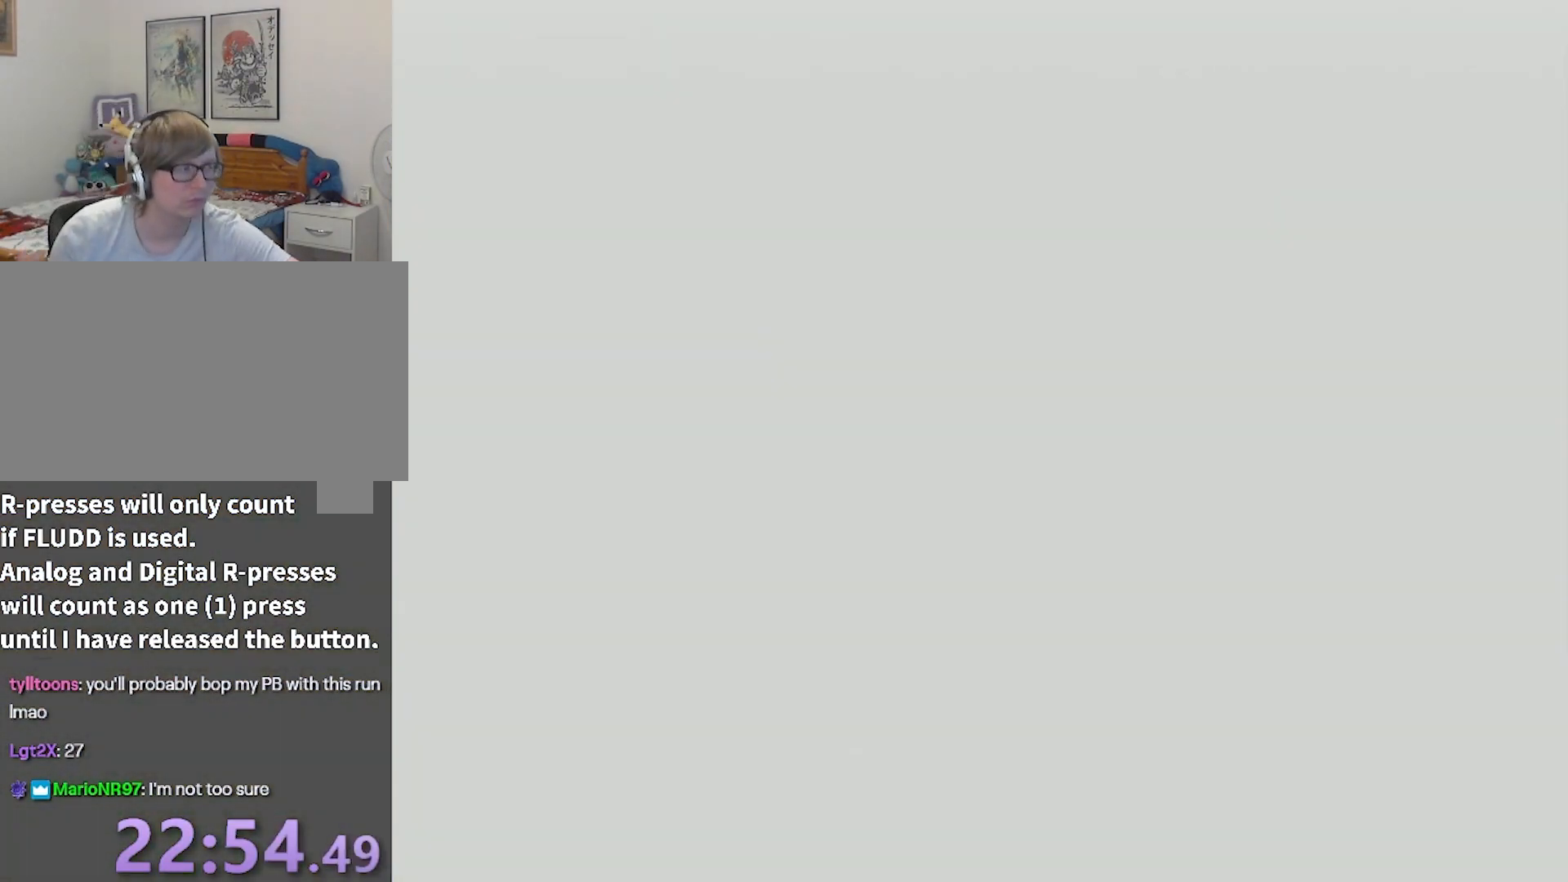
{"buttons": [], "left_stick": "center", "right_stick": "center", "events": []}
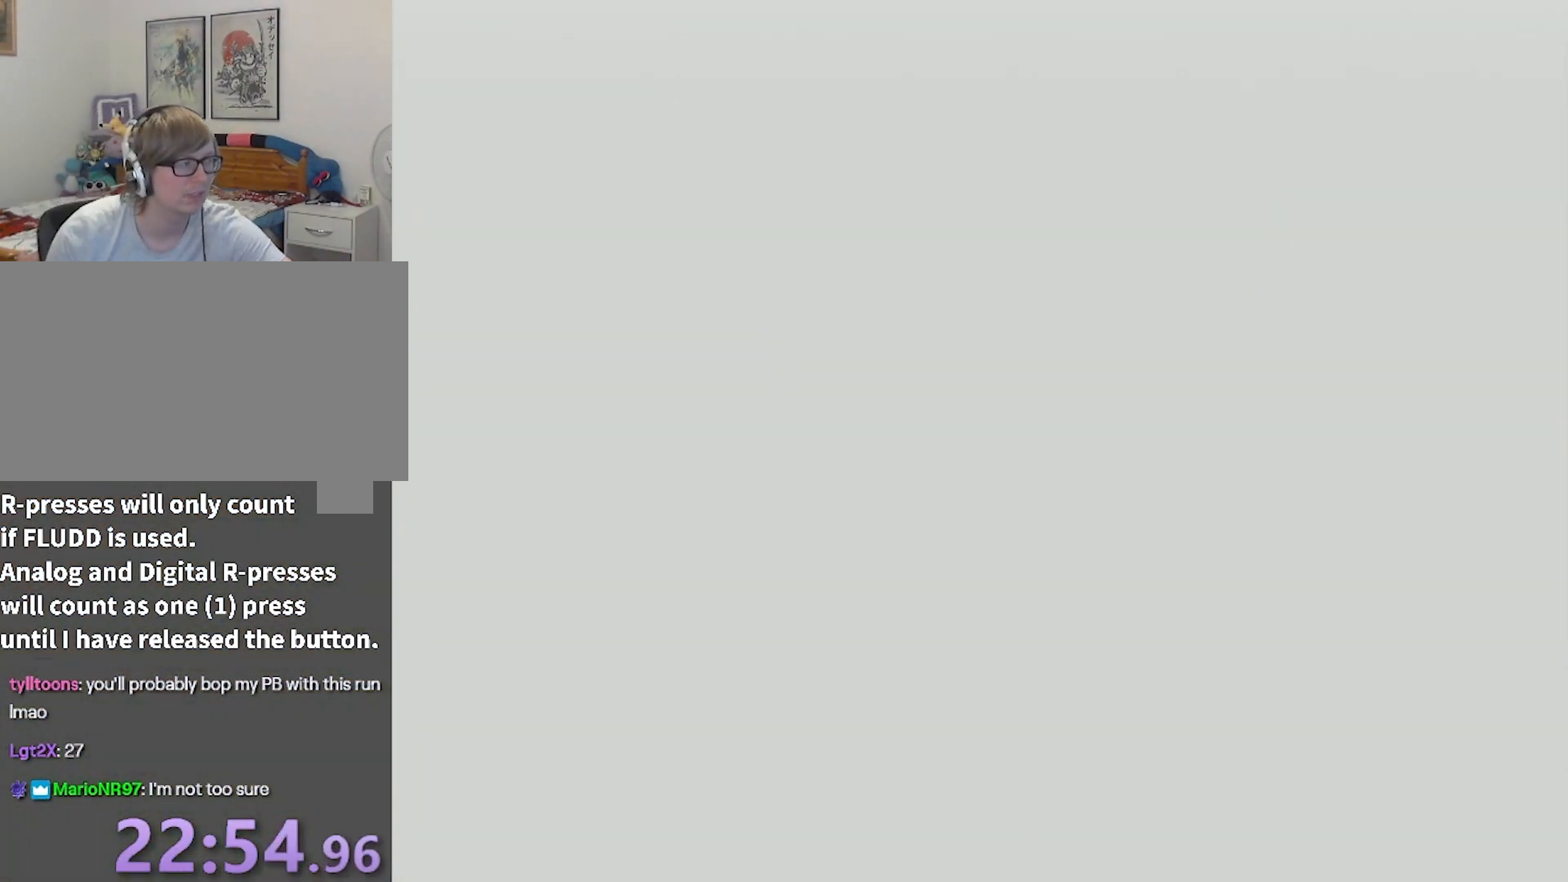
{"buttons": [], "left_stick": "center", "right_stick": "center", "events": []}